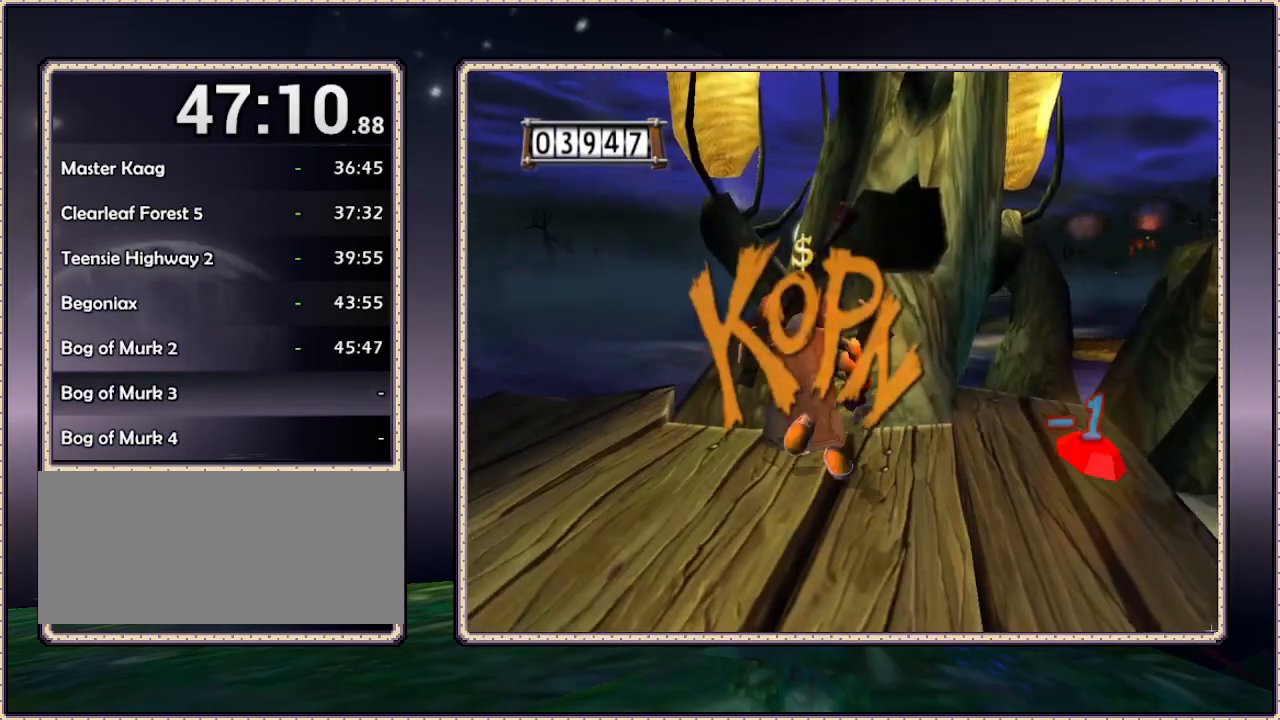
Gameplay with a controller (PlayStation layout); each line is a JSON object with the inputs held at the frame after it (dt_ms = milliseconds from this image to that frame). "events" lists button and stick changes between this image and that frame as [ms after this image, input, new state], when the widget could be followed in between. Not read: DPAD_RIGHT HOME L3 R3.
{"dt_ms": 500, "buttons": ["SQUARE"], "events": [[33, "DPAD_LEFT", "up"], [100, "DPAD_UP", "up"], [217, "SQUARE", "up"], [283, "SQUARE", "down"], [417, "SQUARE", "up"], [483, "SQUARE", "down"]]}
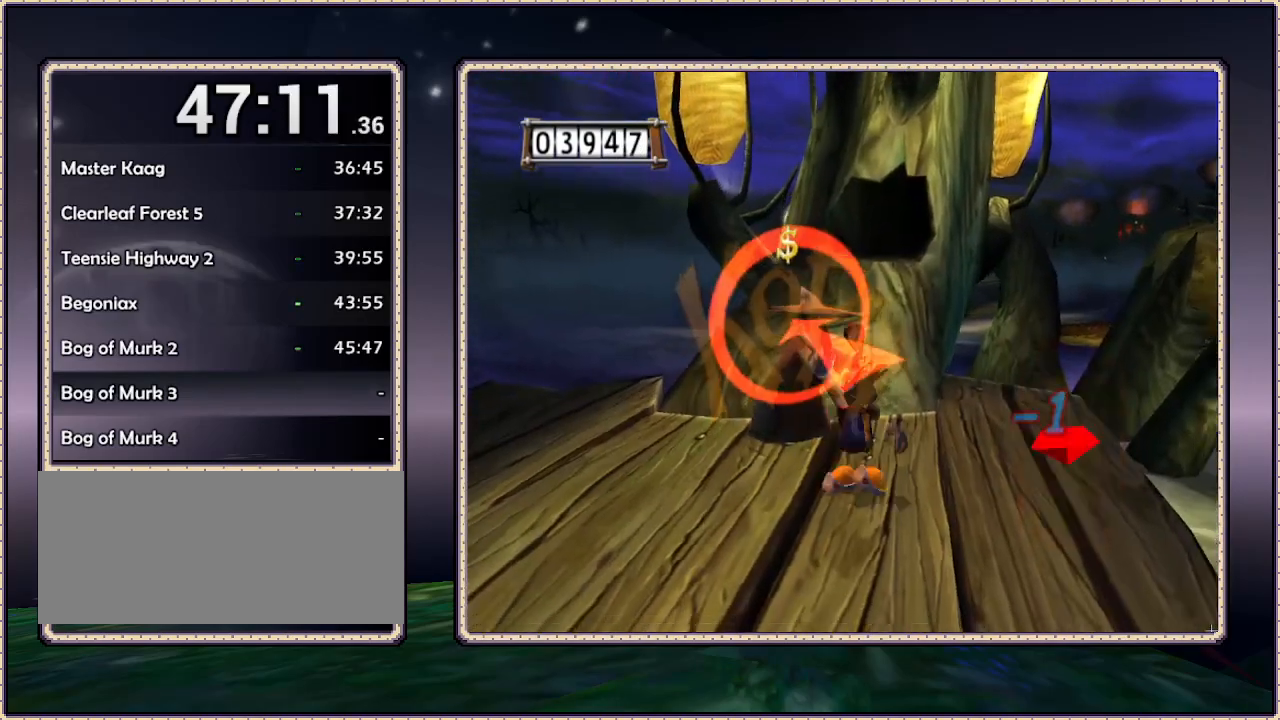
{"dt_ms": 500, "buttons": ["SQUARE", "DPAD_UP", "DPAD_LEFT"], "events": [[50, "DPAD_LEFT", "down"], [50, "DPAD_UP", "down"], [50, "SQUARE", "up"], [100, "SQUARE", "down"], [150, "SQUARE", "up"], [200, "SQUARE", "down"], [283, "SQUARE", "up"], [367, "SQUARE", "down"], [400, "SQUARE", "up"], [500, "SQUARE", "down"]]}
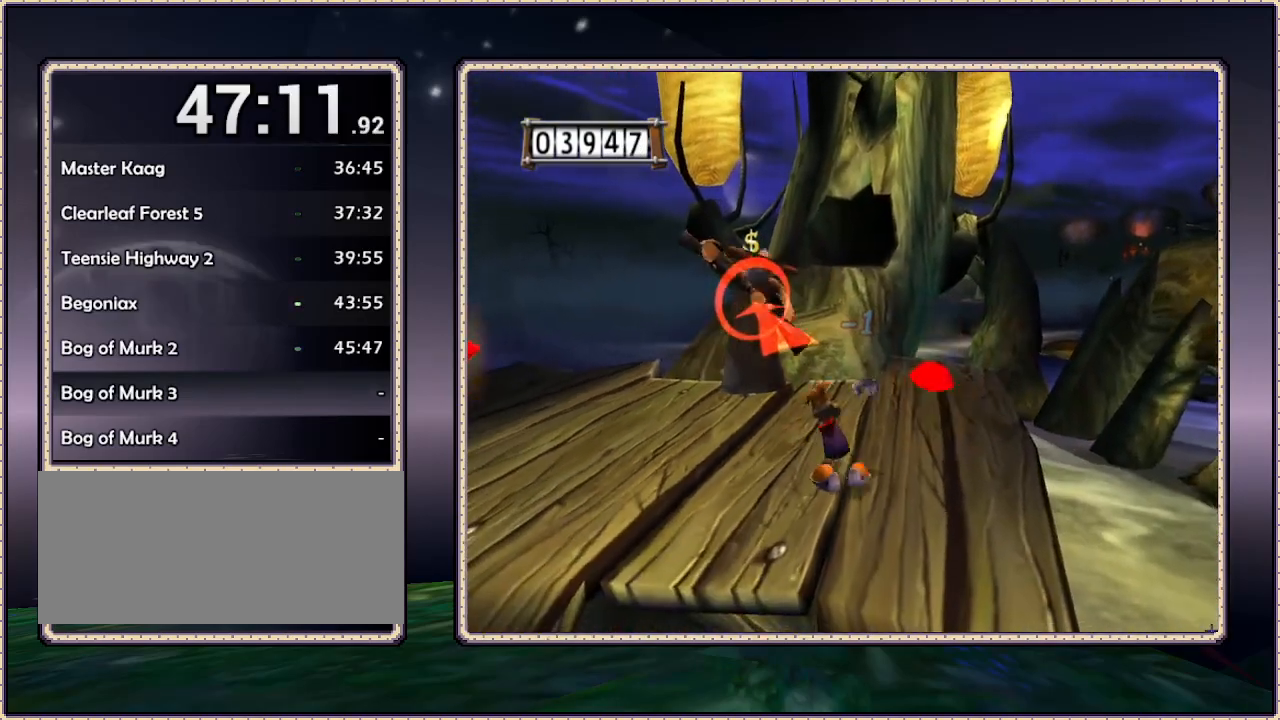
{"dt_ms": 500, "buttons": ["SQUARE", "DPAD_UP", "DPAD_LEFT"], "events": [[17, "SQUARE", "up"], [83, "DPAD_LEFT", "up"], [383, "DPAD_LEFT", "down"], [500, "SQUARE", "down"]]}
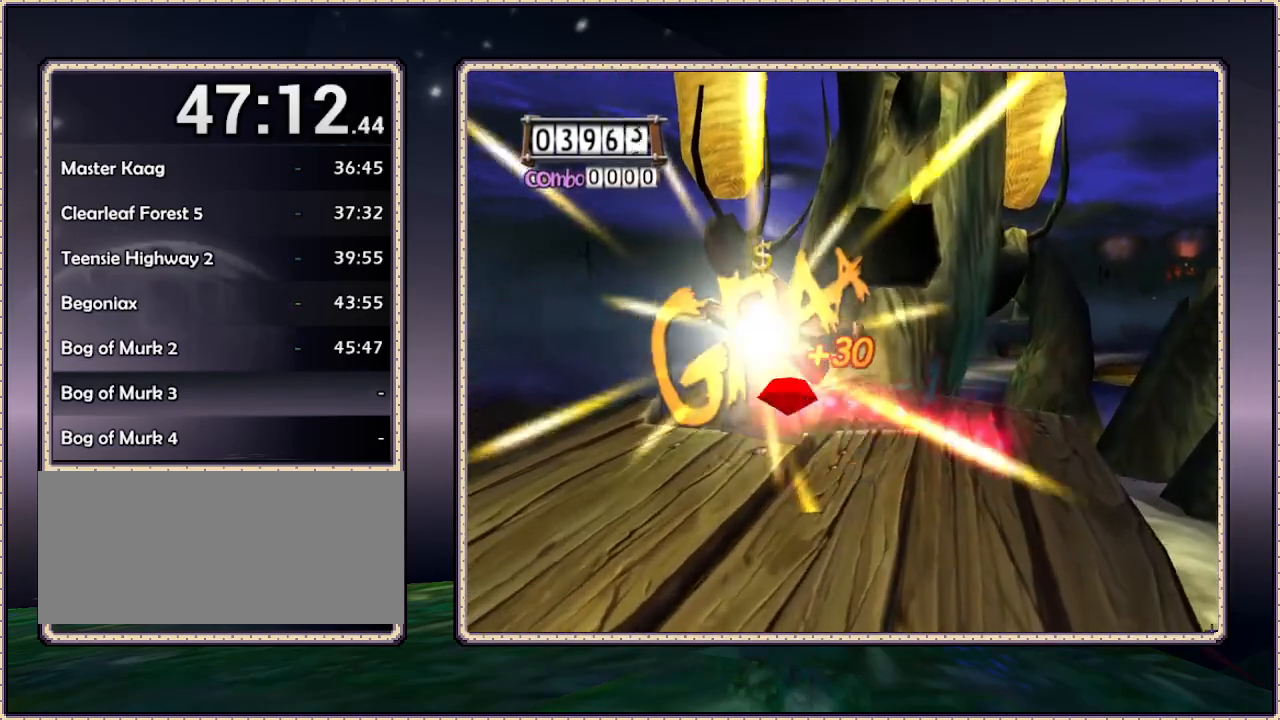
{"dt_ms": 500, "buttons": ["SQUARE", "DPAD_UP", "DPAD_LEFT"], "events": [[33, "SQUARE", "up"], [117, "SQUARE", "down"], [200, "SQUARE", "up"], [333, "SQUARE", "down"], [383, "SQUARE", "up"], [450, "SQUARE", "down"]]}
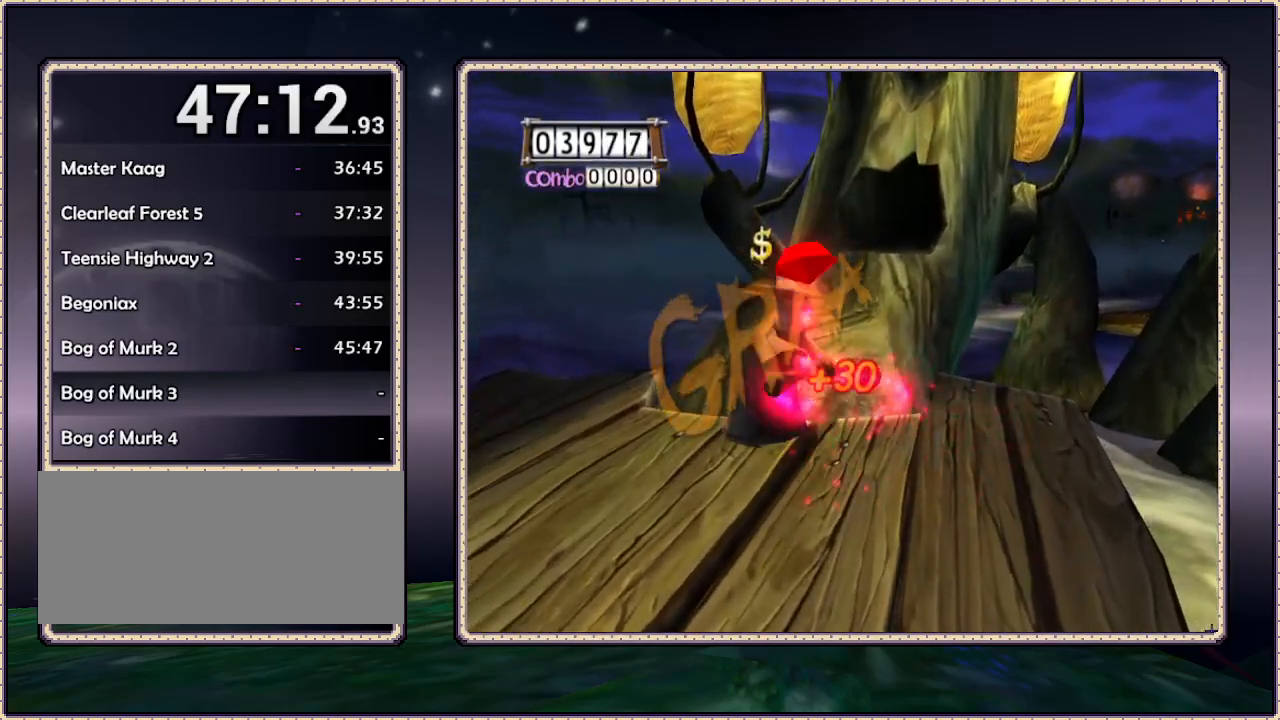
{"dt_ms": 500, "buttons": ["DPAD_UP", "DPAD_LEFT"], "events": [[17, "SQUARE", "up"], [67, "SQUARE", "down"], [133, "SQUARE", "up"], [217, "SQUARE", "down"], [300, "SQUARE", "up"]]}
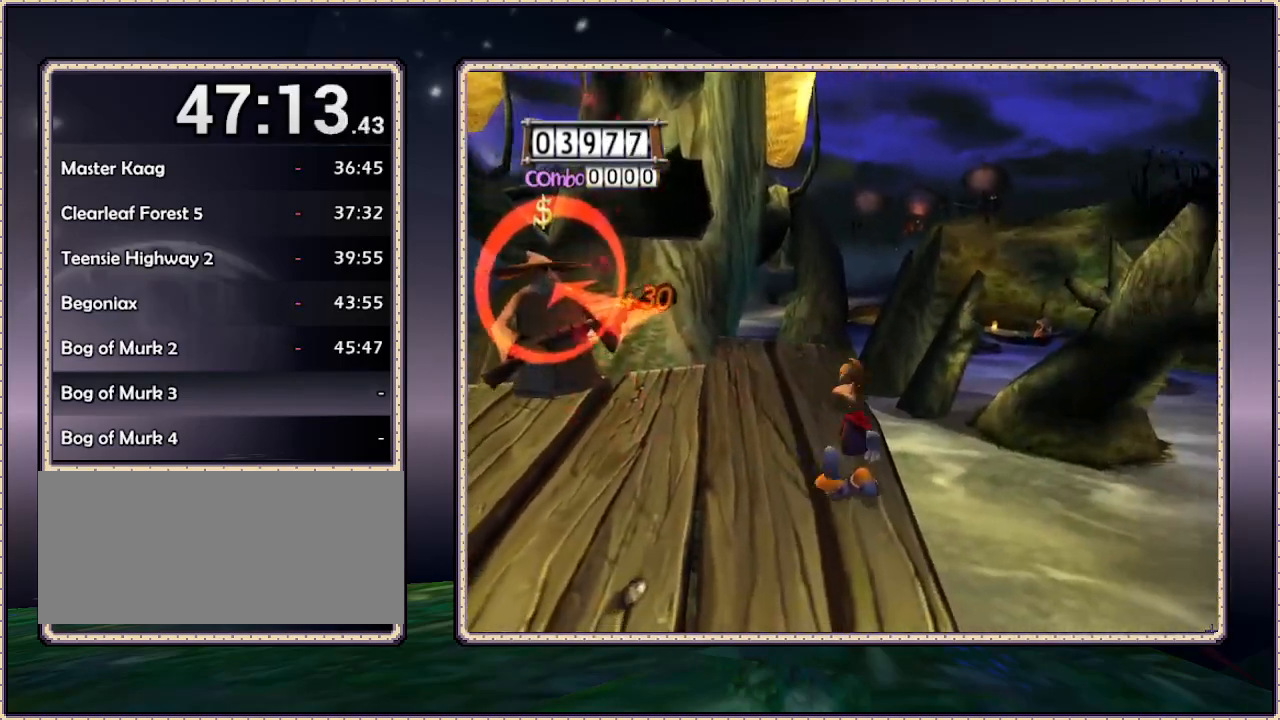
{"dt_ms": 500, "buttons": ["DPAD_UP", "DPAD_LEFT"], "events": [[233, "SQUARE", "down"], [317, "SQUARE", "up"], [400, "SQUARE", "down"], [483, "SQUARE", "up"]]}
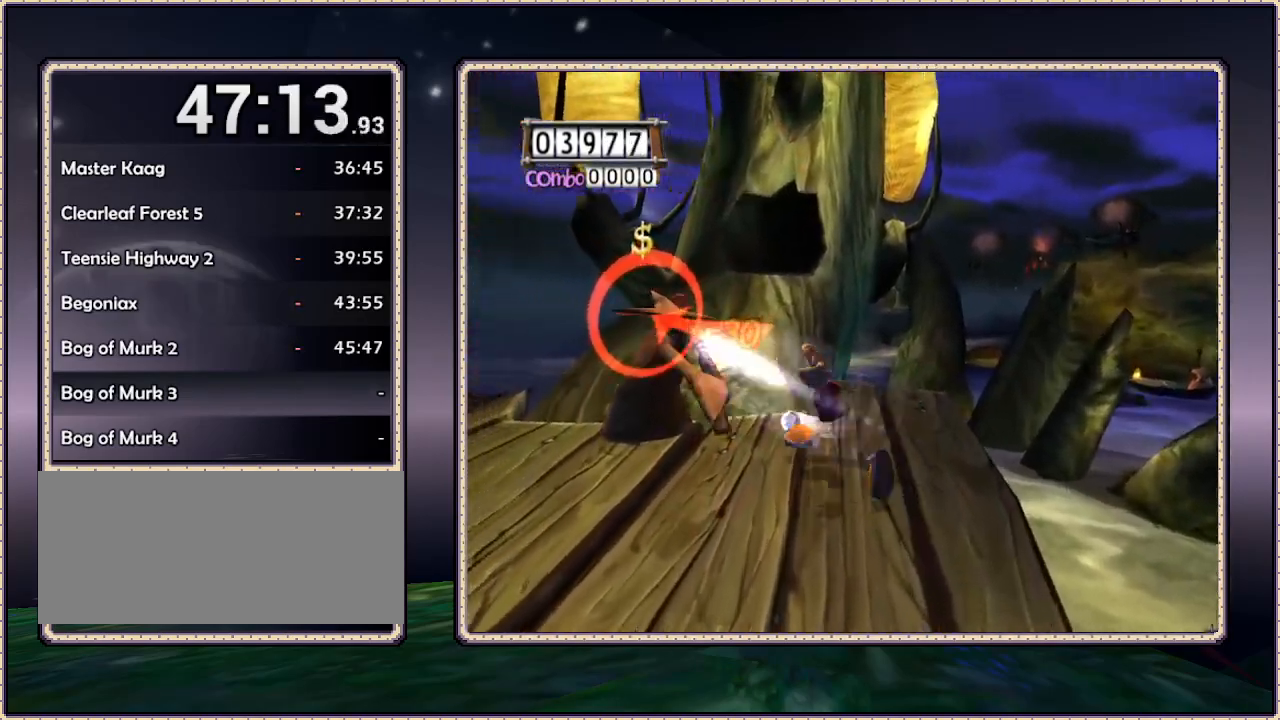
{"dt_ms": 500, "buttons": ["DPAD_UP", "DPAD_LEFT"], "events": [[33, "SQUARE", "down"], [150, "SQUARE", "up"], [233, "SQUARE", "down"], [300, "SQUARE", "up"]]}
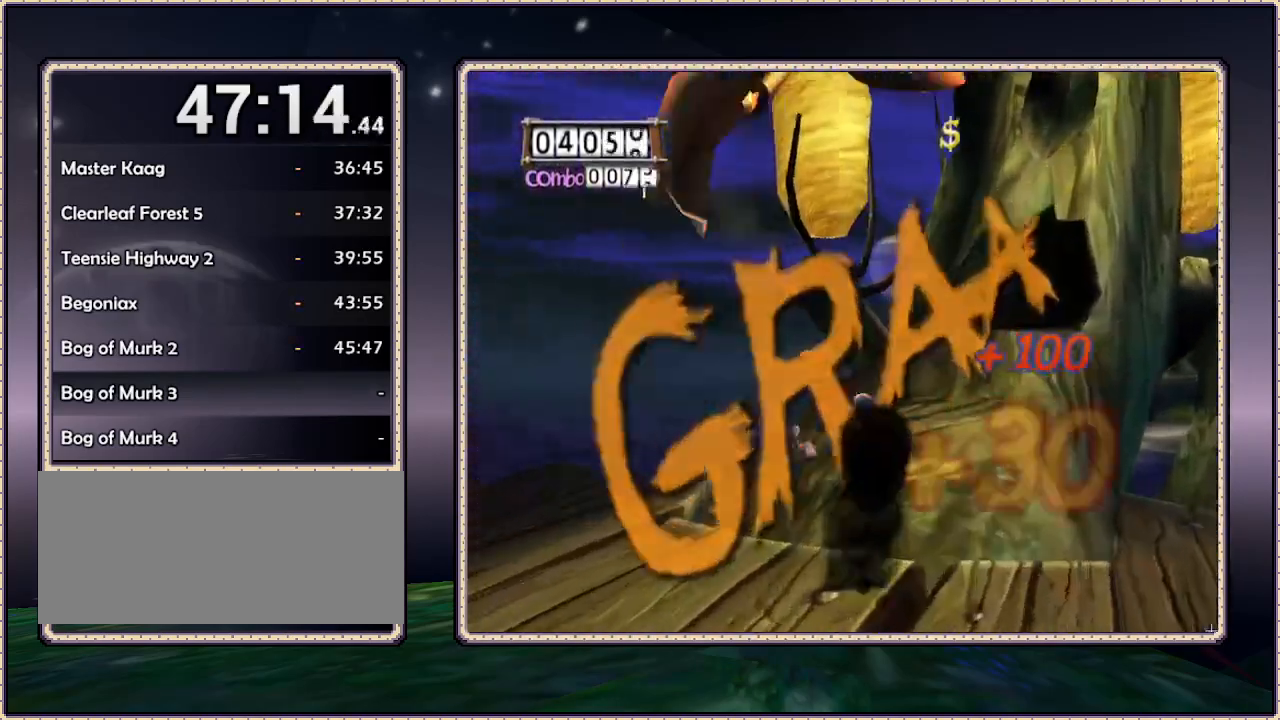
{"dt_ms": 500, "buttons": ["DPAD_DOWN"], "events": [[50, "DPAD_UP", "up"], [50, "SQUARE", "down"], [100, "SQUARE", "up"], [200, "DPAD_LEFT", "up"], [217, "DPAD_DOWN", "down"]]}
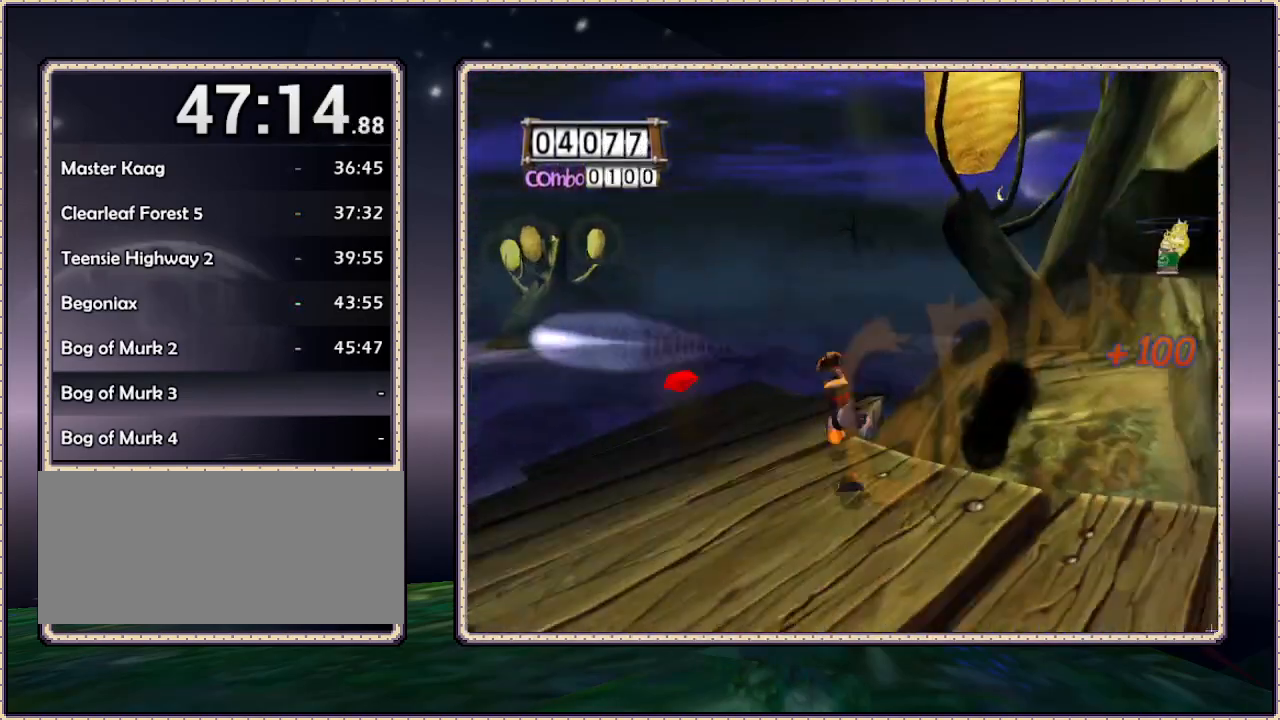
{"dt_ms": 500, "buttons": ["DPAD_UP"], "events": [[133, "DPAD_DOWN", "up"], [400, "DPAD_UP", "down"]]}
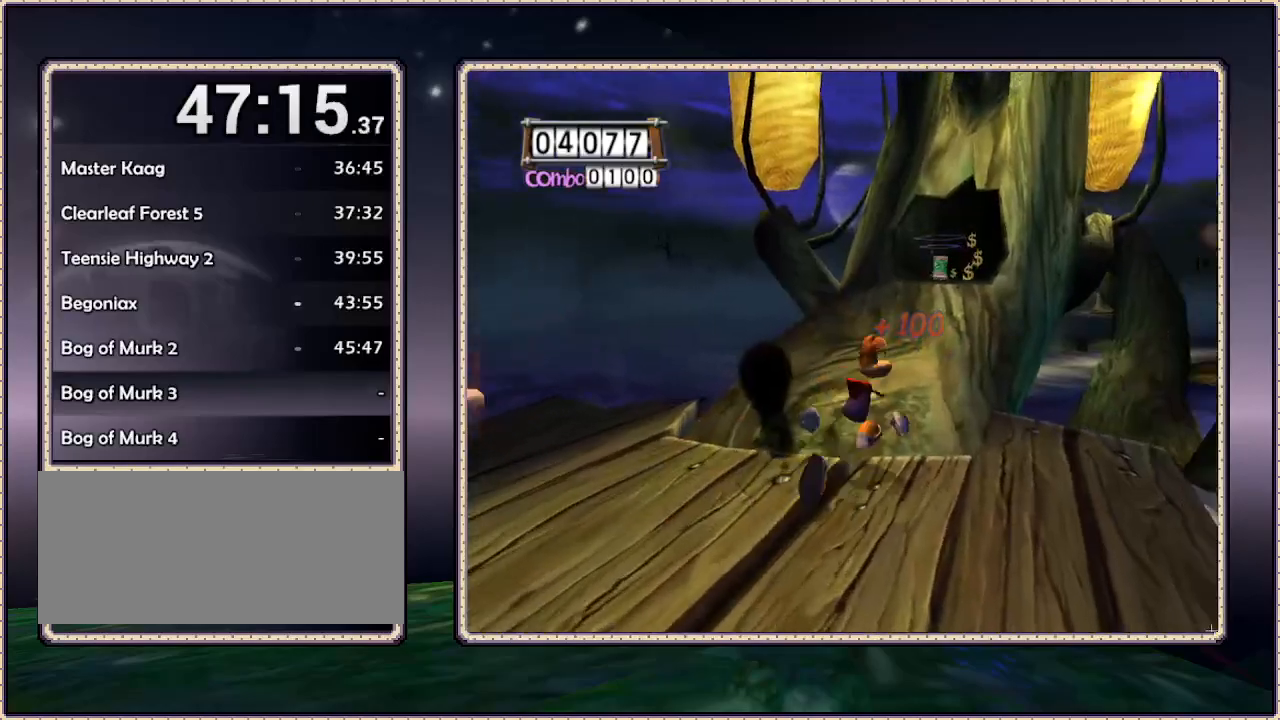
{"dt_ms": 500, "buttons": ["CIRCLE", "DPAD_UP"], "events": [[183, "CIRCLE", "down"]]}
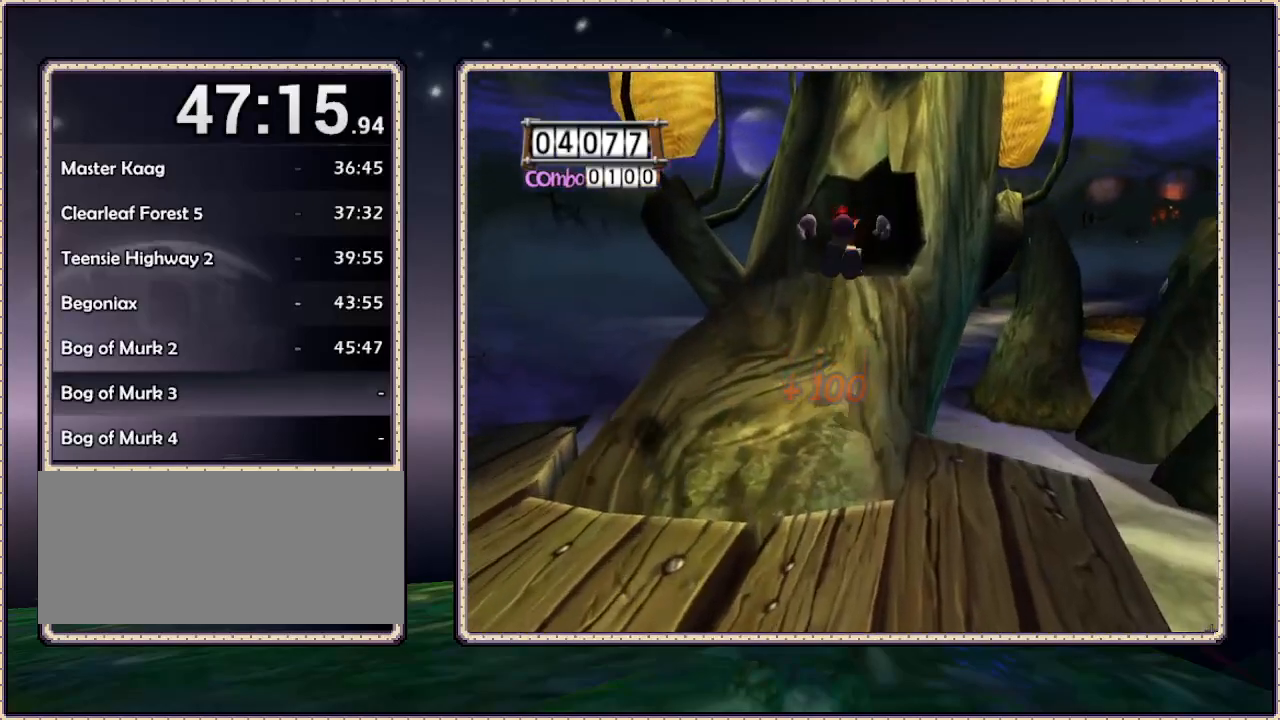
{"dt_ms": 500, "buttons": ["DPAD_UP"], "events": [[217, "CIRCLE", "up"]]}
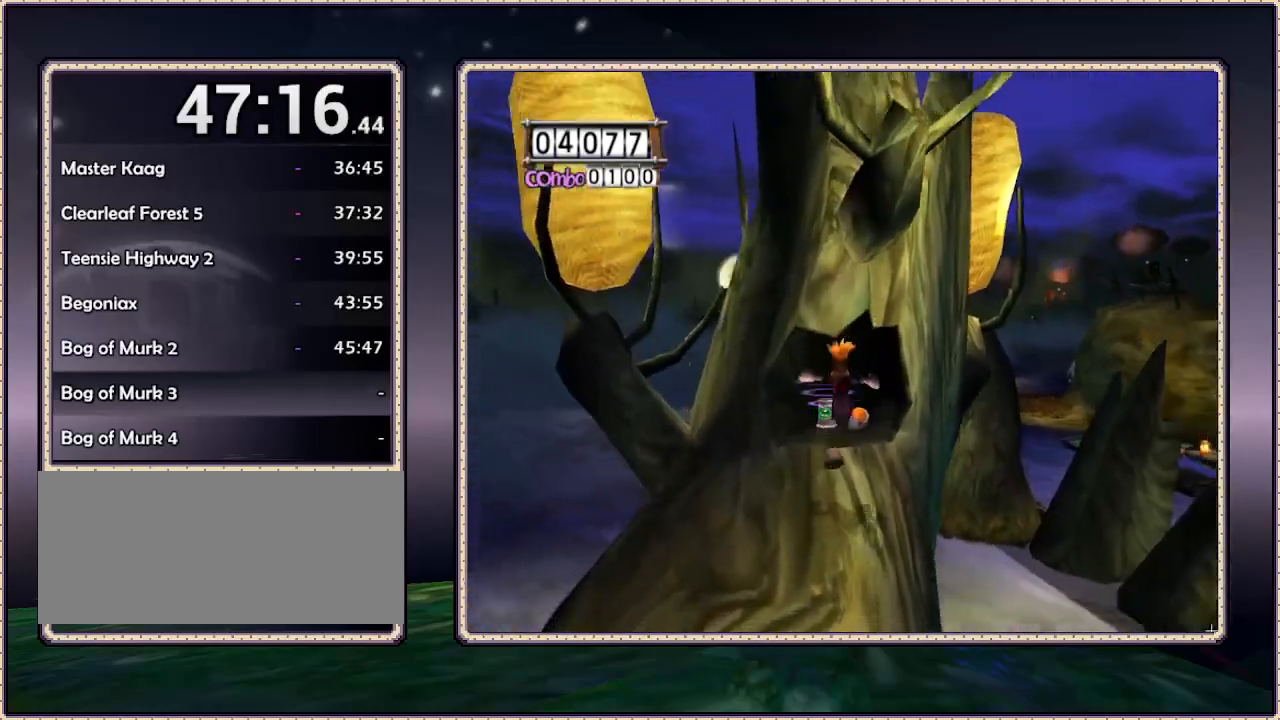
{"dt_ms": 500, "buttons": ["DPAD_UP"], "events": [[250, "DPAD_LEFT", "down"], [417, "DPAD_LEFT", "up"]]}
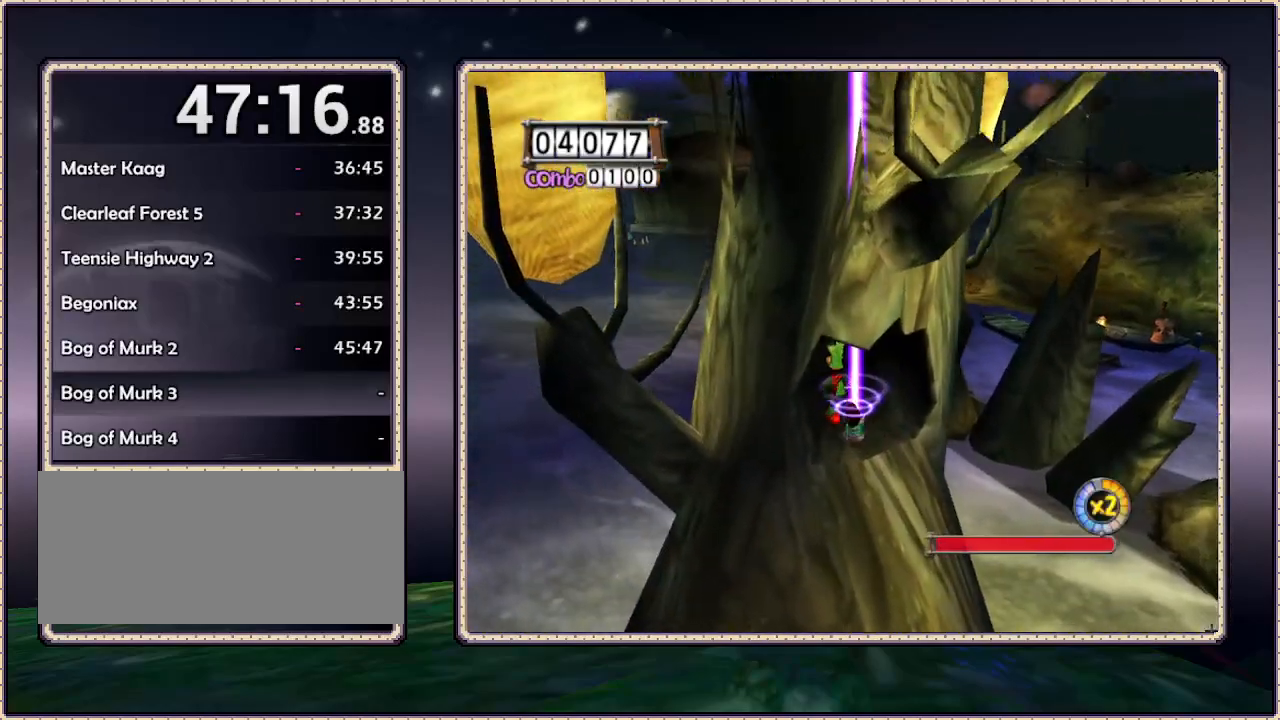
{"dt_ms": 1000, "buttons": ["DPAD_DOWN"], "events": [[50, "DPAD_LEFT", "down"], [117, "DPAD_DOWN", "down"], [117, "DPAD_UP", "up"], [167, "DPAD_LEFT", "up"]]}
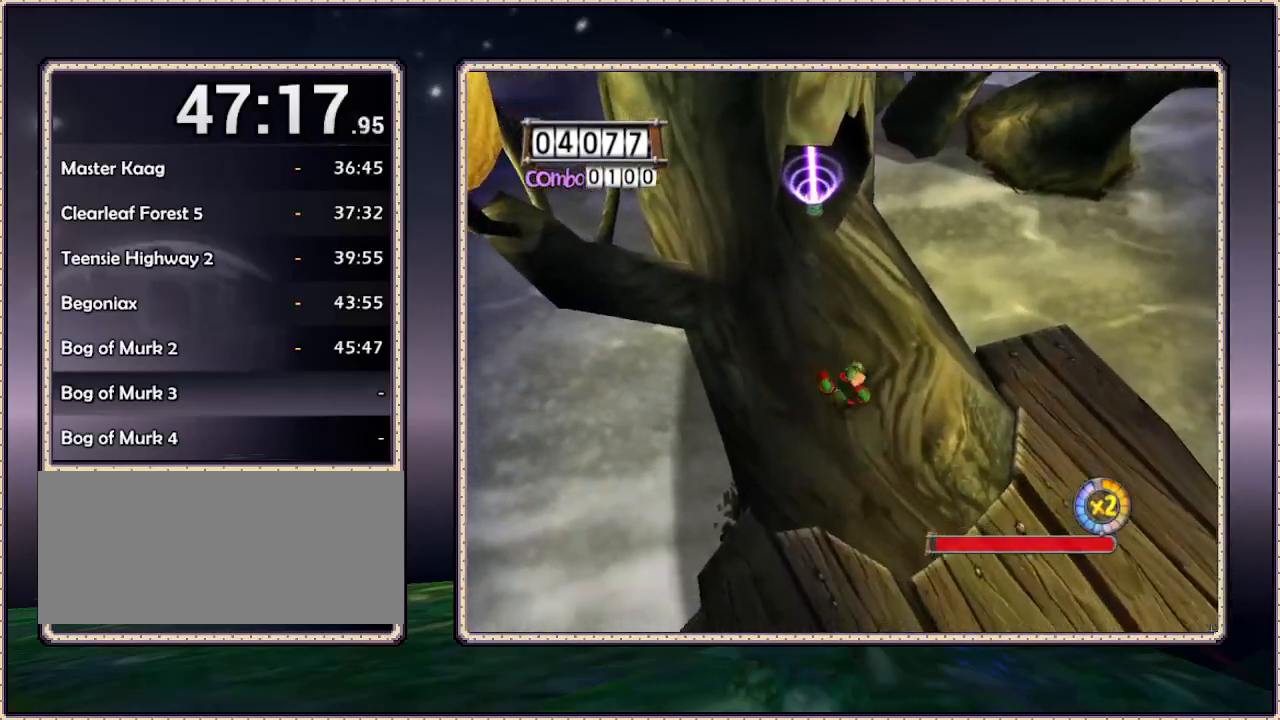
{"dt_ms": 500, "buttons": [], "events": [[17, "DPAD_DOWN", "up"]]}
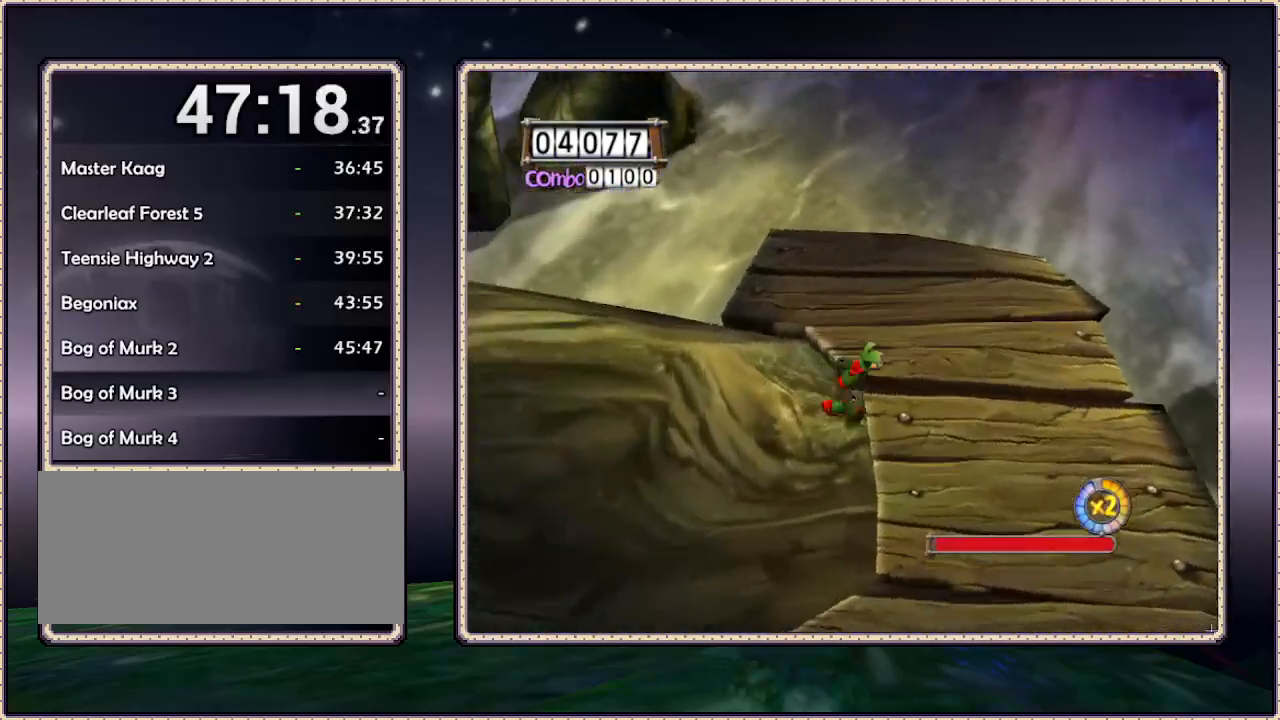
{"dt_ms": 500, "buttons": [], "events": []}
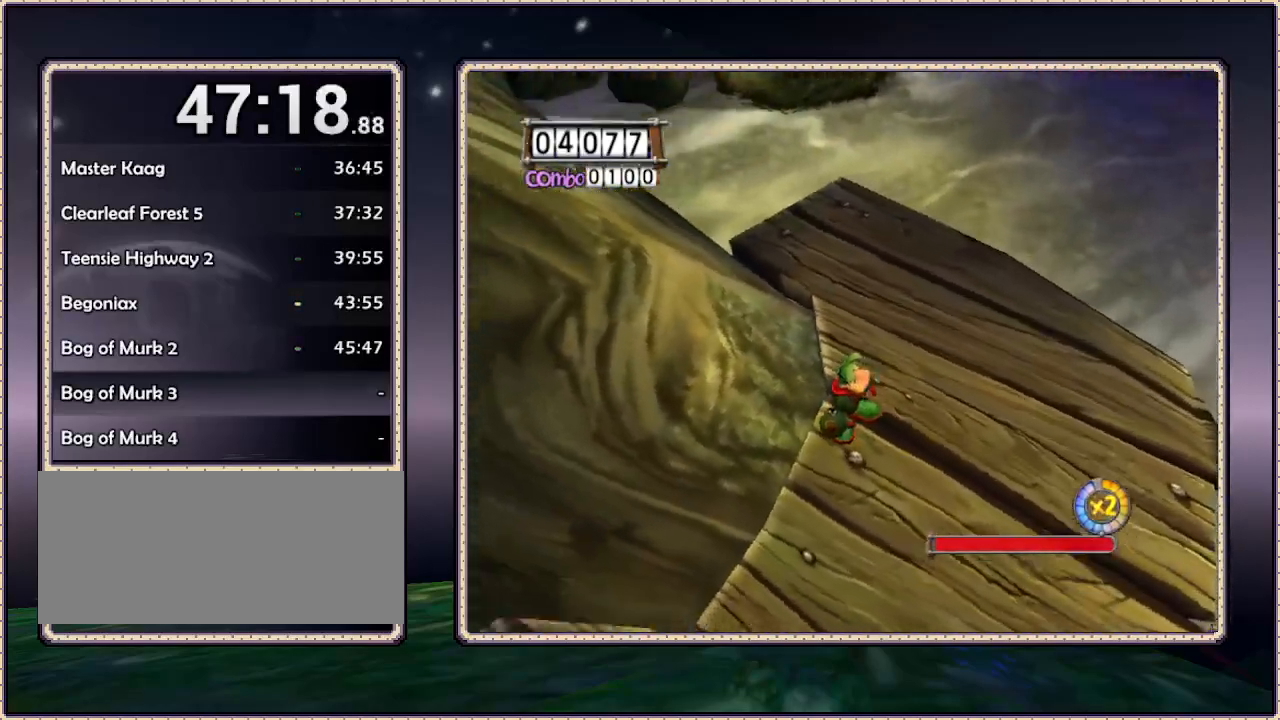
{"dt_ms": 500, "buttons": ["DPAD_UP"], "events": [[83, "DPAD_UP", "down"]]}
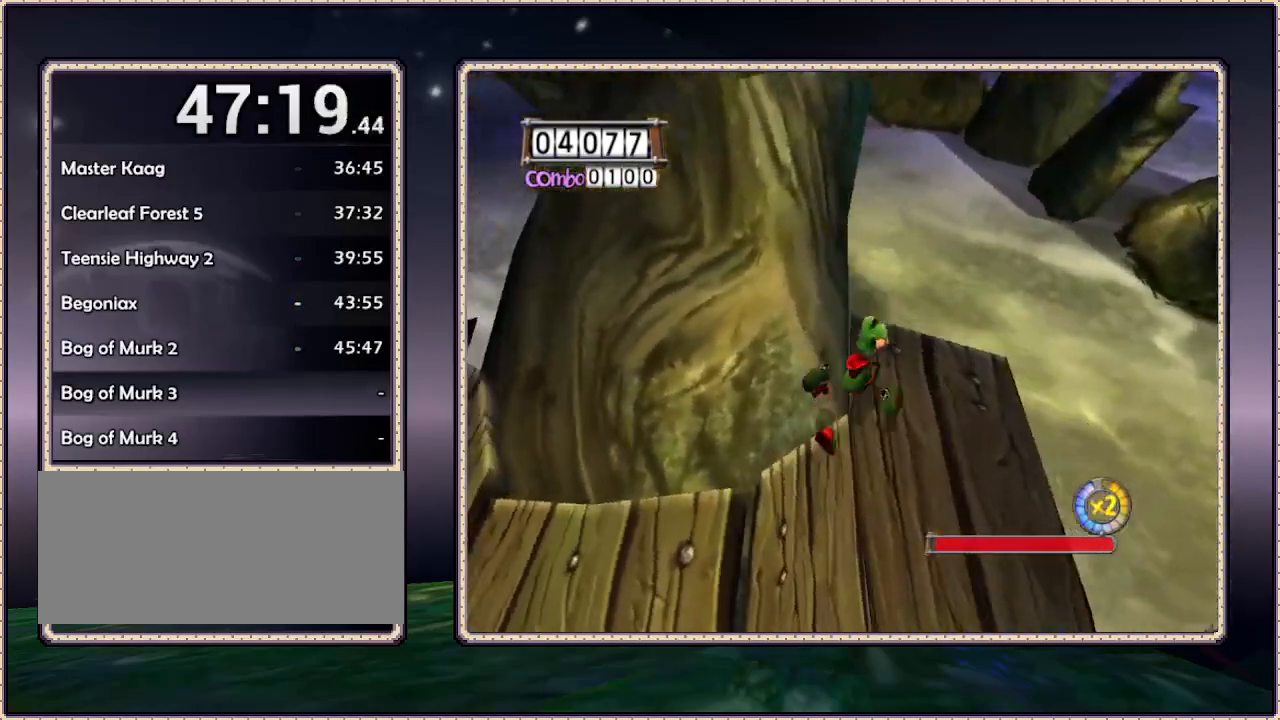
{"dt_ms": 500, "buttons": [], "events": [[217, "DPAD_UP", "up"]]}
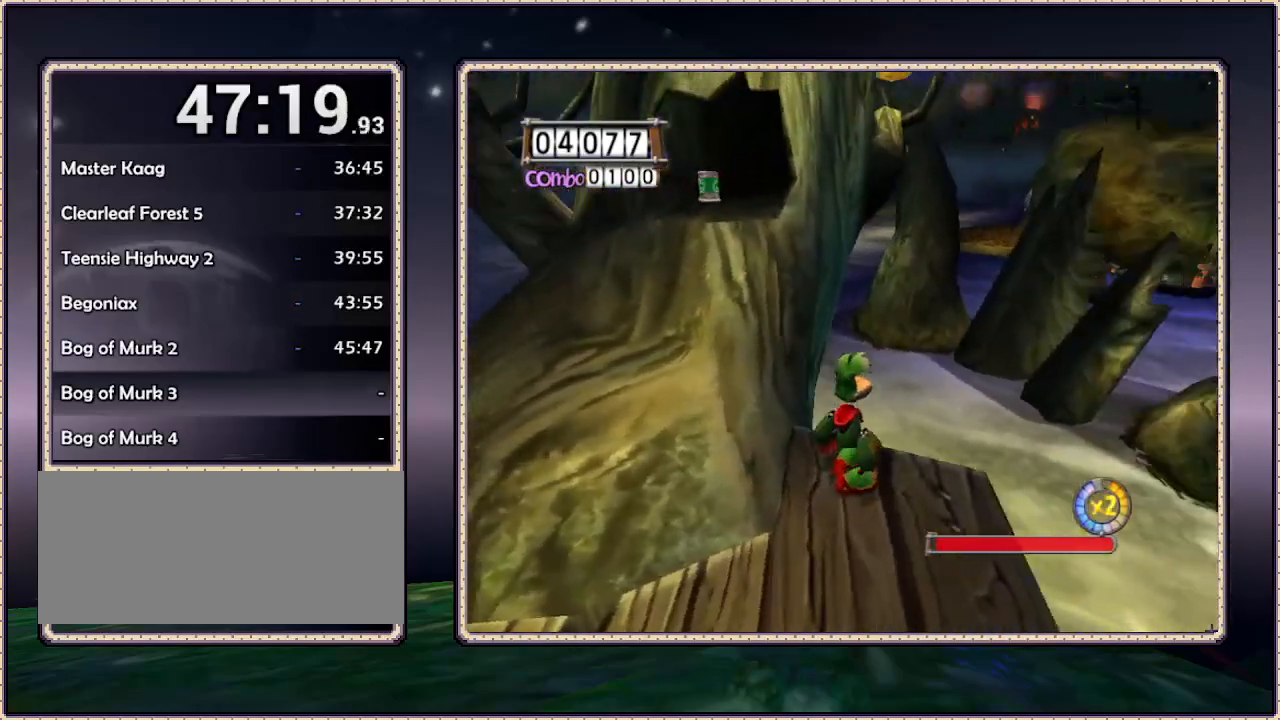
{"dt_ms": 500, "buttons": [], "events": []}
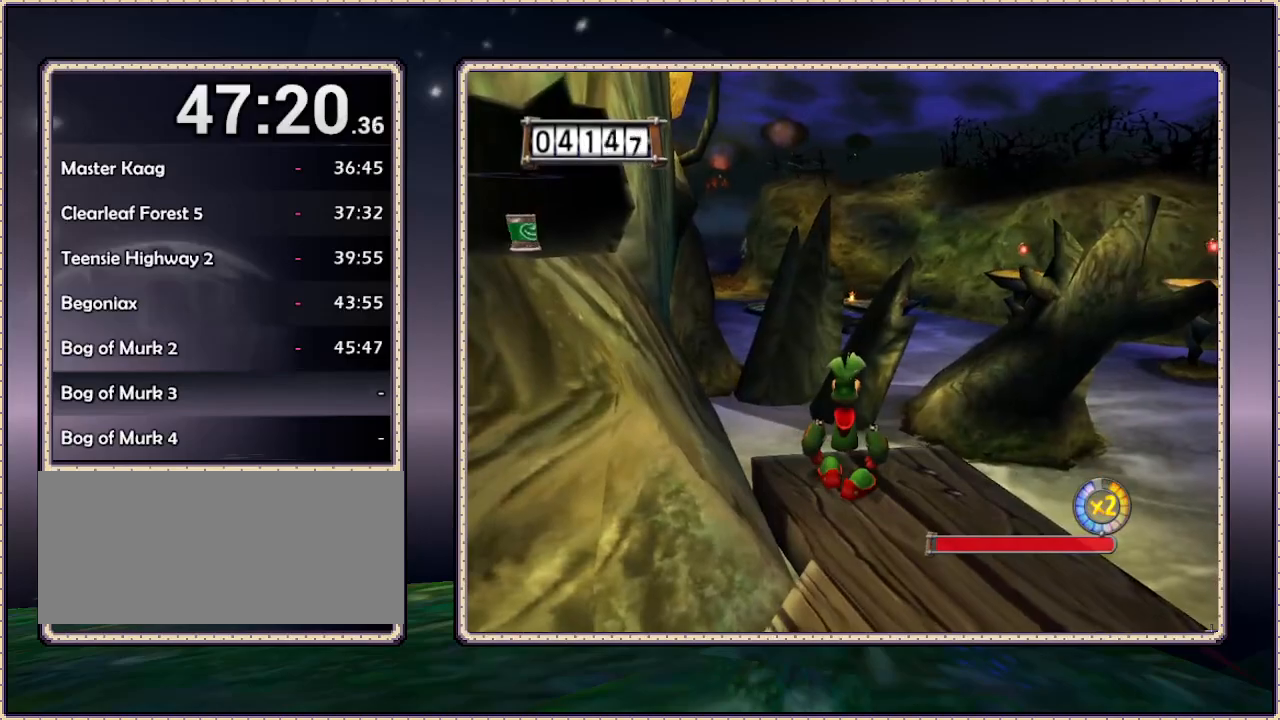
{"dt_ms": 500, "buttons": ["DPAD_DOWN"], "events": [[233, "DPAD_DOWN", "down"]]}
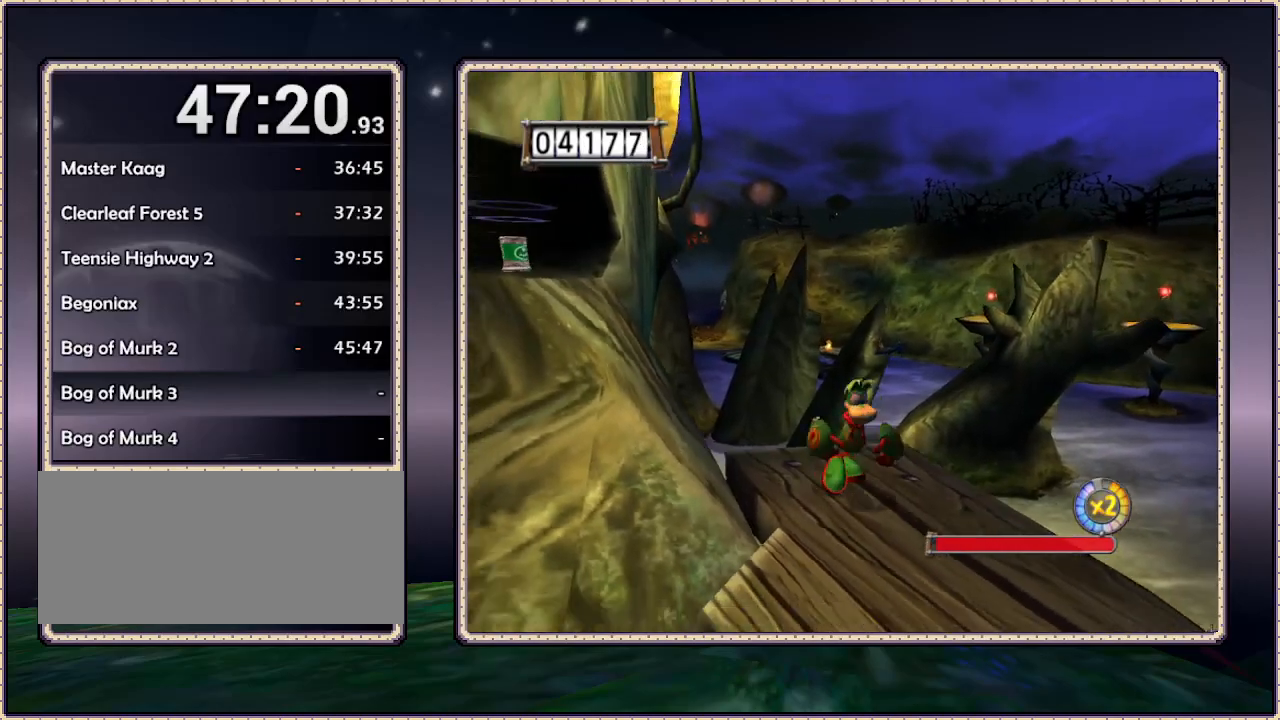
{"dt_ms": 500, "buttons": ["DPAD_UP", "DPAD_LEFT"], "events": [[250, "DPAD_DOWN", "up"], [250, "DPAD_LEFT", "down"], [417, "DPAD_UP", "down"]]}
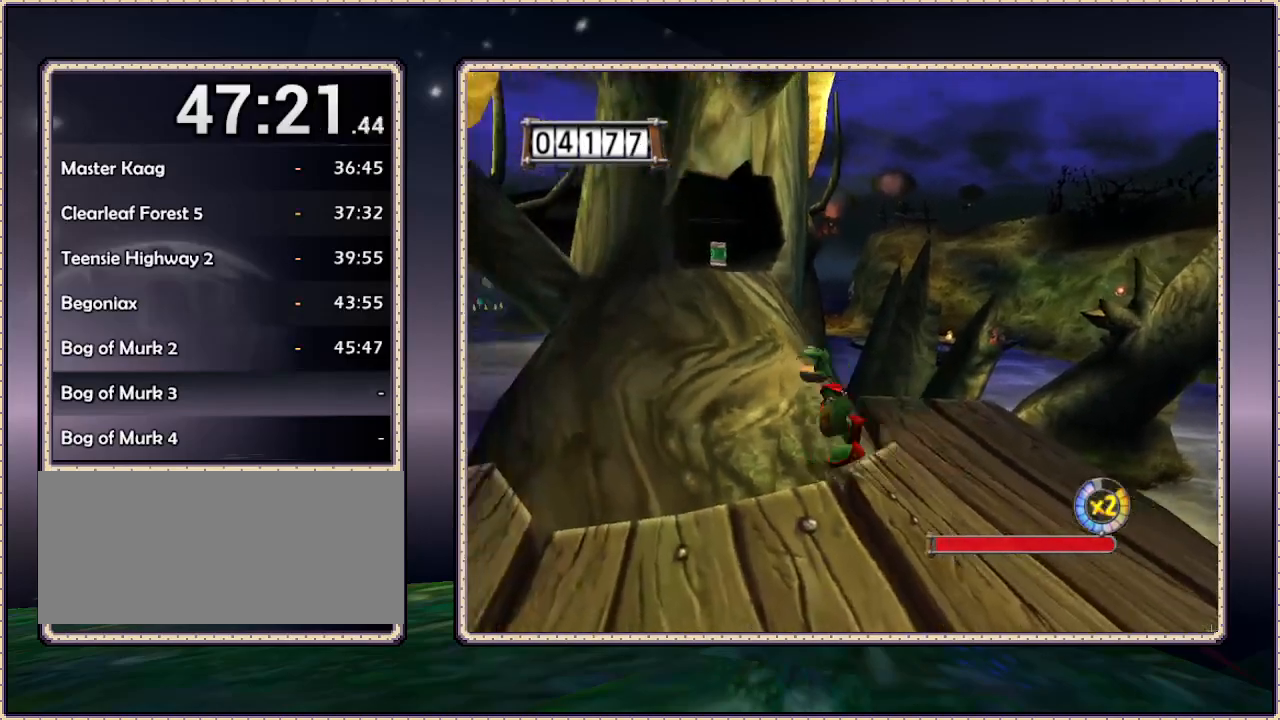
{"dt_ms": 500, "buttons": ["DPAD_UP"], "events": [[267, "DPAD_LEFT", "up"]]}
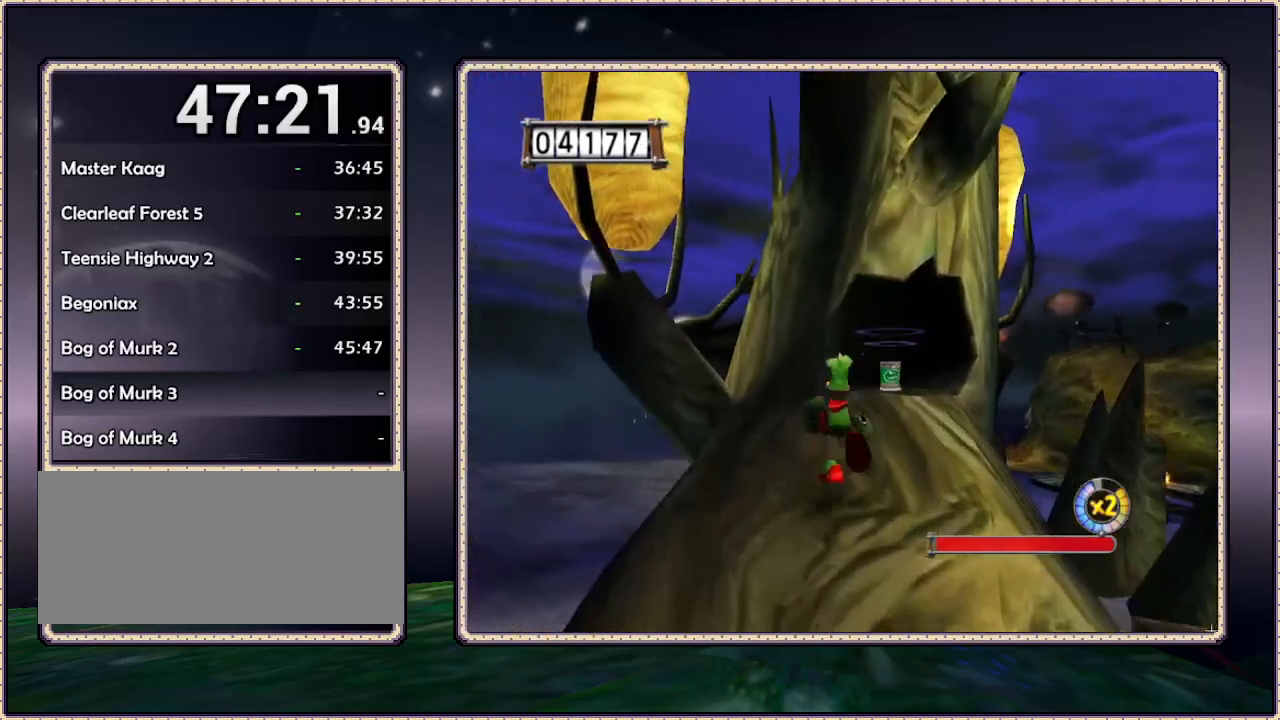
{"dt_ms": 500, "buttons": ["DPAD_UP"], "events": []}
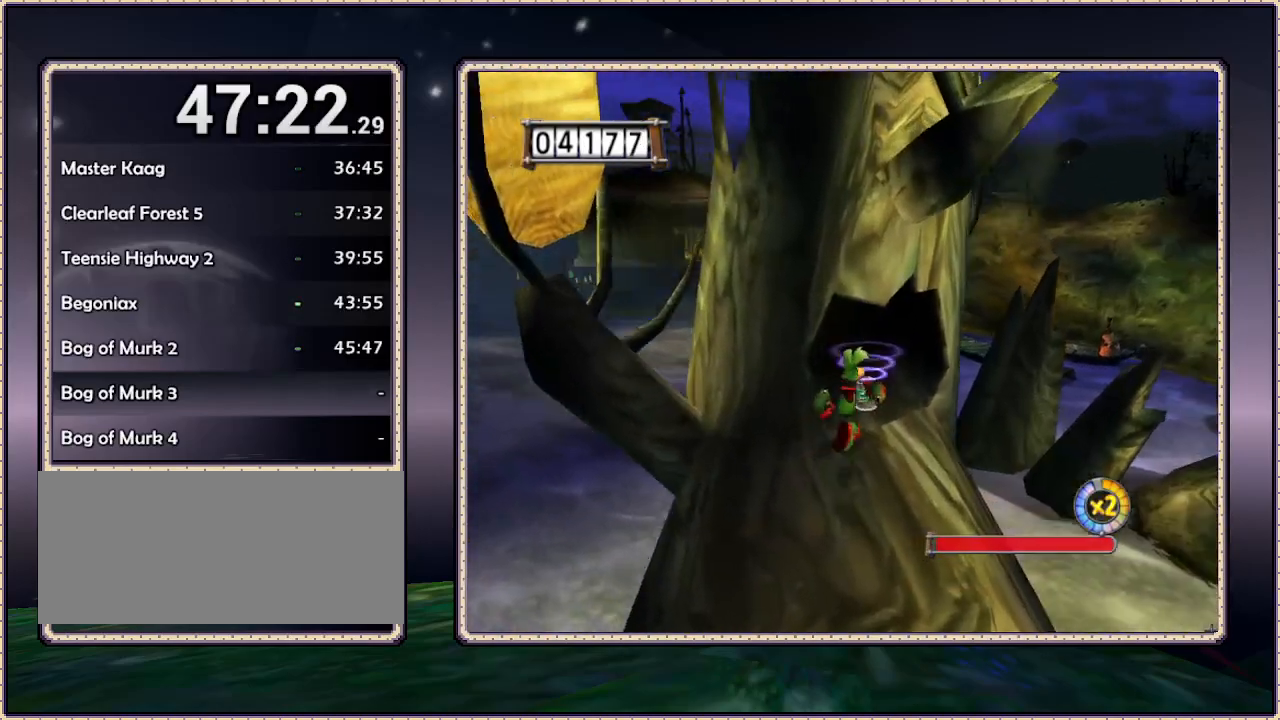
{"dt_ms": 500, "buttons": ["DPAD_DOWN"], "events": [[50, "DPAD_DOWN", "down"], [50, "DPAD_UP", "up"]]}
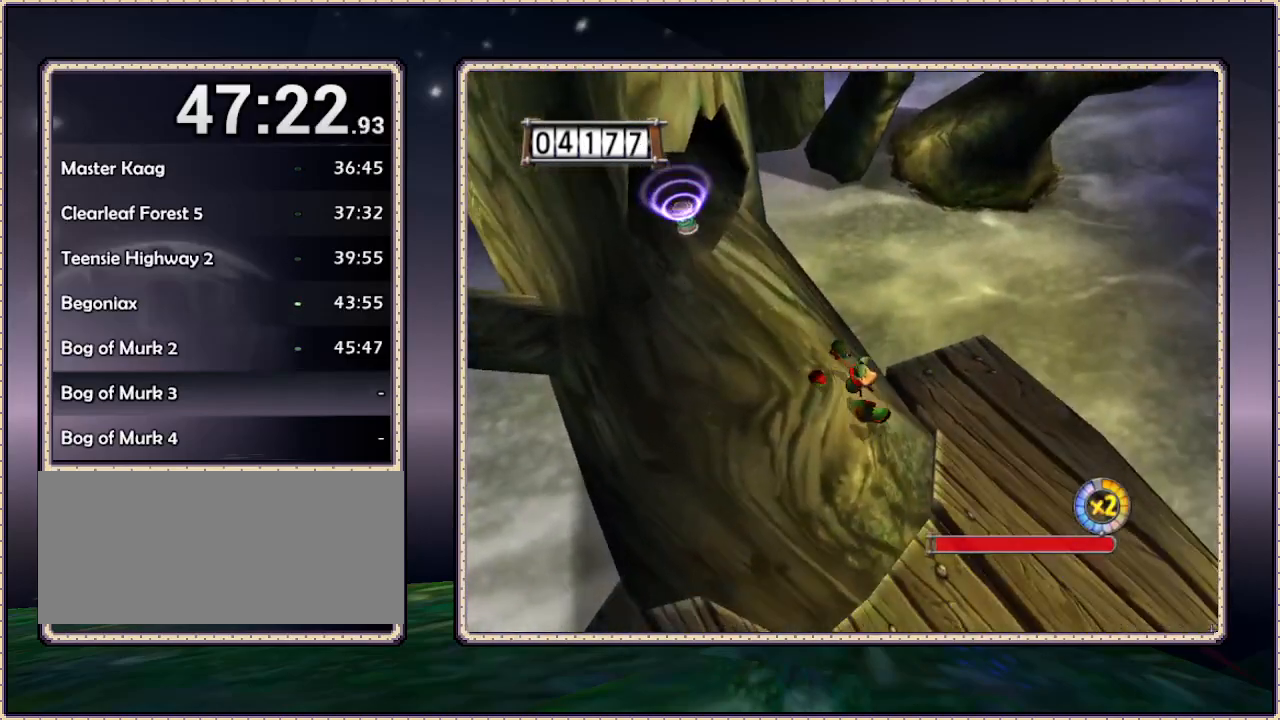
{"dt_ms": 500, "buttons": ["DPAD_DOWN"], "events": [[133, "DPAD_DOWN", "up"], [333, "DPAD_DOWN", "down"]]}
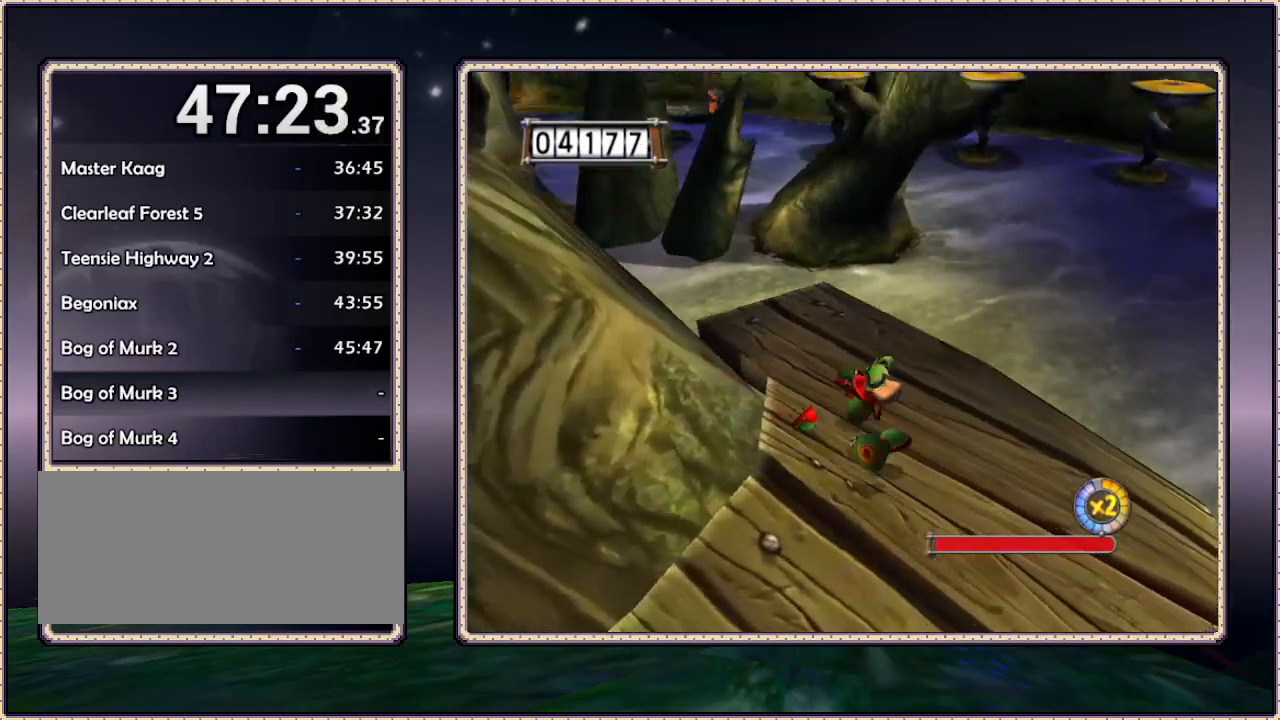
{"dt_ms": 500, "buttons": [], "events": [[367, "DPAD_DOWN", "up"]]}
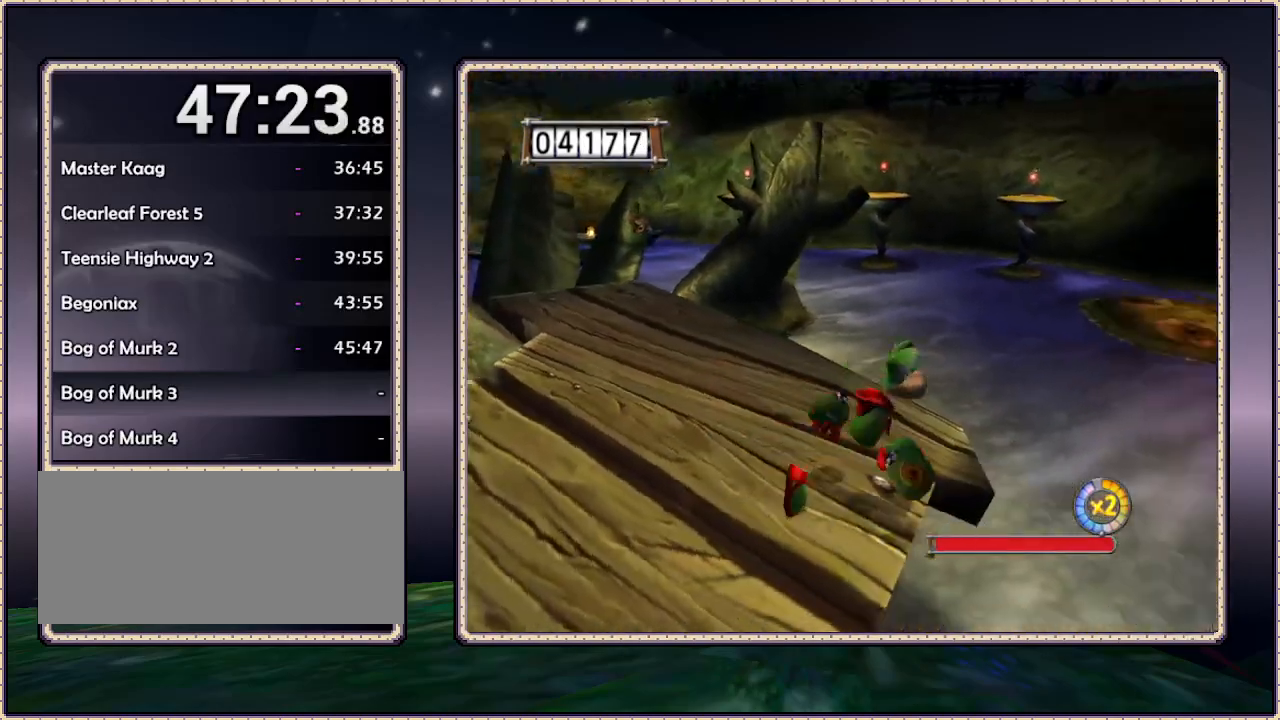
{"dt_ms": 500, "buttons": [], "events": []}
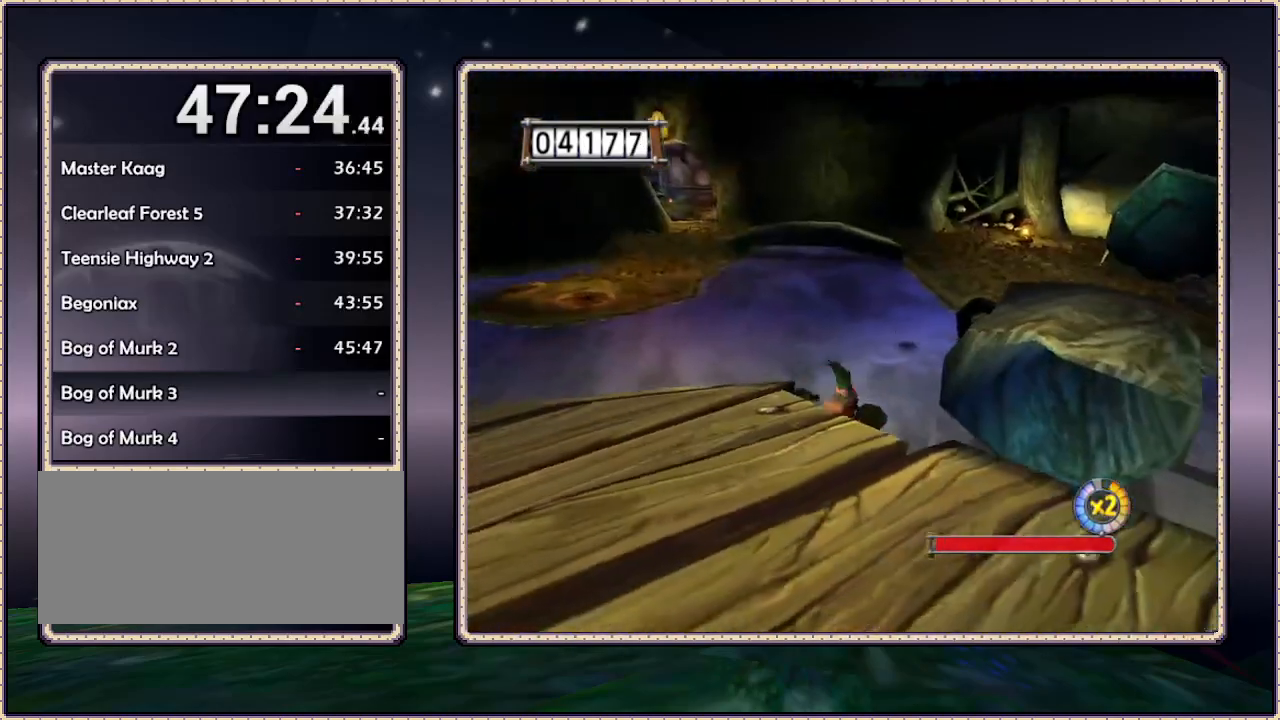
{"dt_ms": 500, "buttons": ["CIRCLE", "DPAD_UP"], "events": [[150, "DPAD_UP", "down"], [217, "CIRCLE", "down"]]}
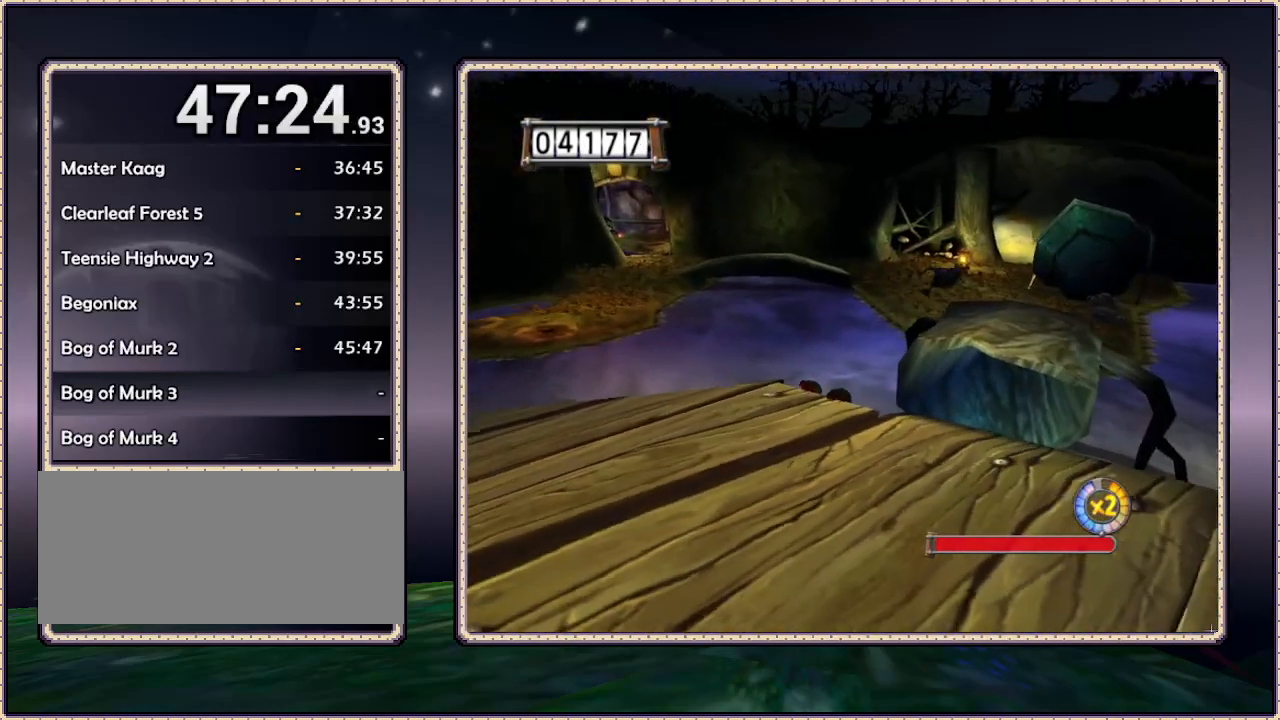
{"dt_ms": 500, "buttons": ["CIRCLE", "DPAD_UP"], "events": [[200, "CIRCLE", "up"], [250, "CIRCLE", "down"]]}